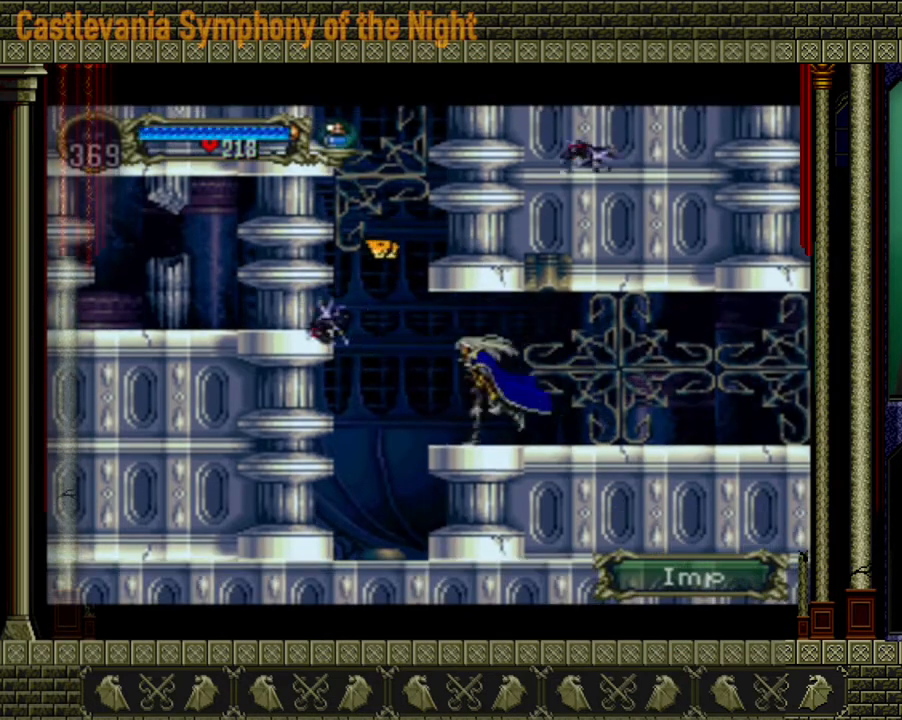
Gameplay with a controller (Xbox layout); each line is a JSON object with the inputs held at the frame after it. "events" lists button and stick changes between this image and that frame as [ms after this image, input, new state], when the widget could be followed in between. Not read: L3 R3.
{"buttons": [], "left_stick": "left", "right_stick": "center", "events": [[240, "left_stick", "left"]]}
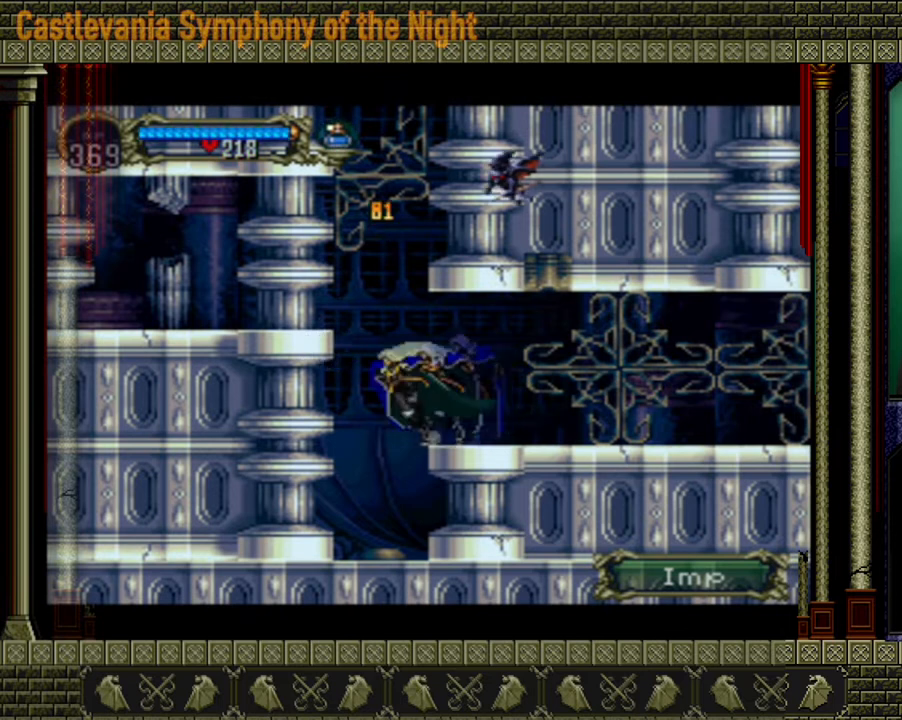
{"buttons": ["A"], "left_stick": "right", "right_stick": "center", "events": [[40, "A", "down"], [360, "A", "up"], [400, "left_stick", "right"], [440, "A", "down"]]}
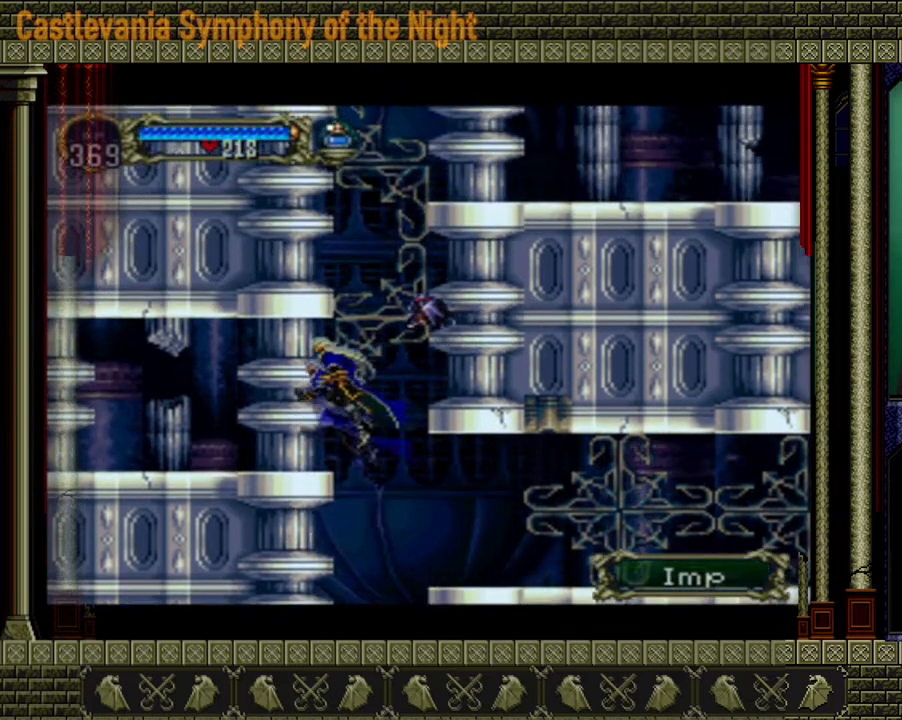
{"buttons": [], "left_stick": "center", "right_stick": "center", "events": [[40, "X", "down"], [120, "A", "up"], [120, "X", "up"], [120, "left_stick", "center"]]}
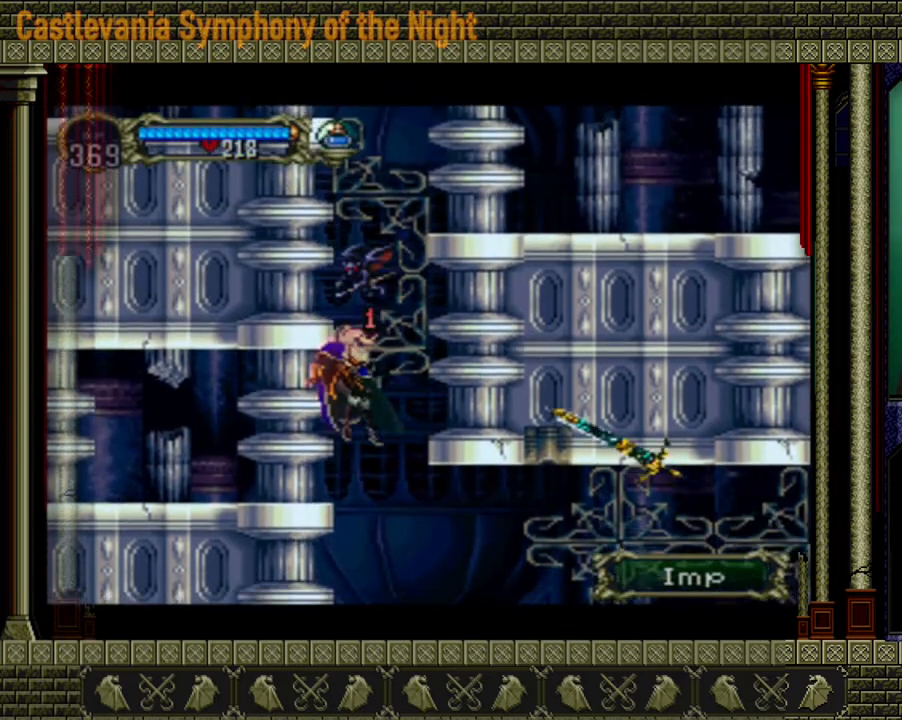
{"buttons": [], "left_stick": "right", "right_stick": "center", "events": [[400, "left_stick", "right"]]}
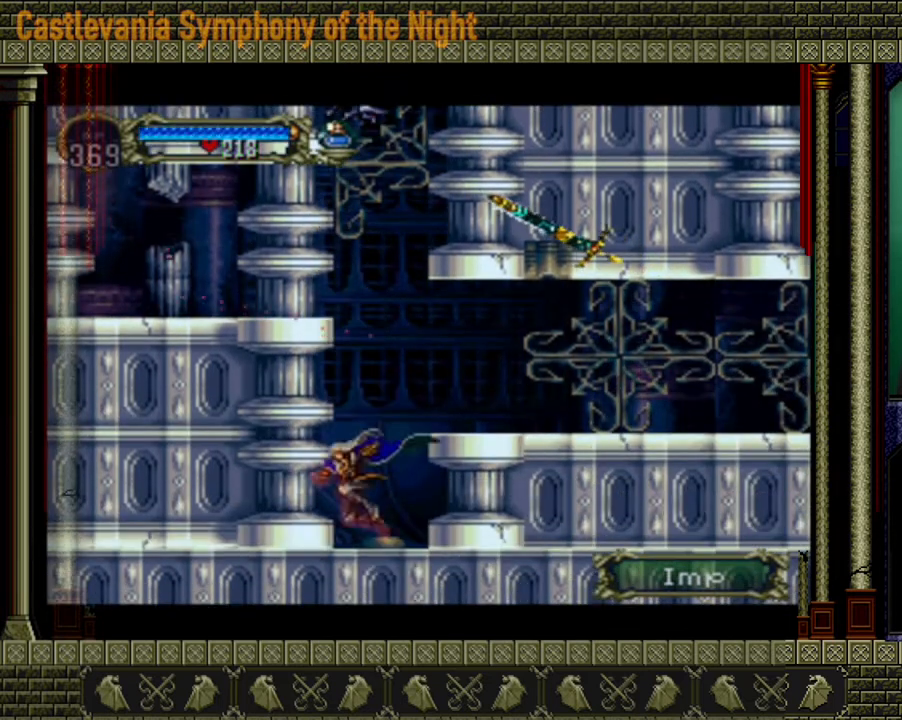
{"buttons": [], "left_stick": "right", "right_stick": "center", "events": [[120, "A", "down"], [320, "A", "up"]]}
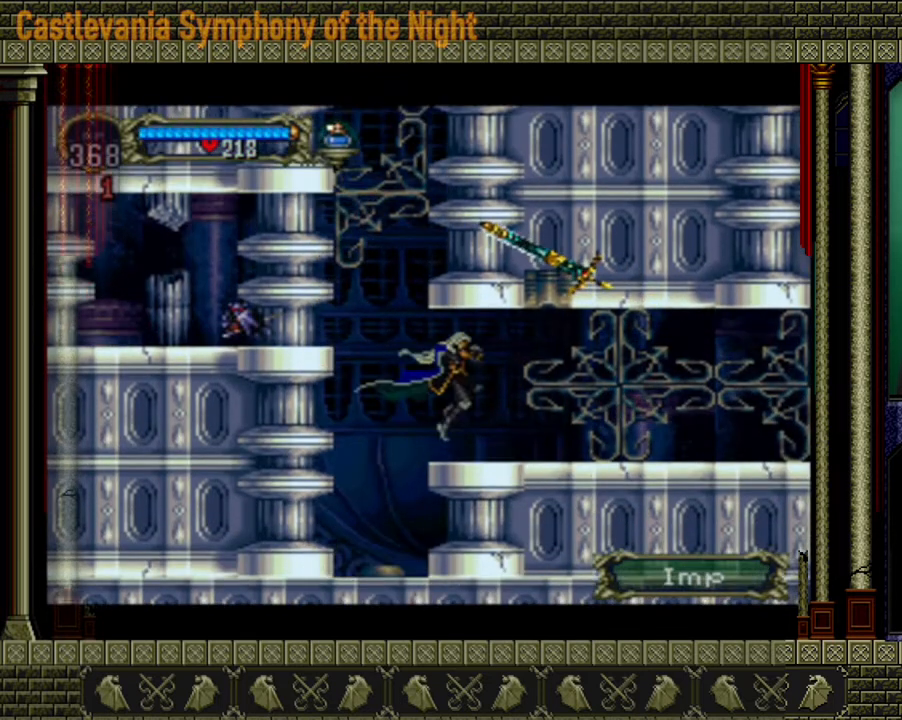
{"buttons": [], "left_stick": "center", "right_stick": "center", "events": [[200, "left_stick", "left"], [280, "A", "down"], [320, "X", "down"], [400, "A", "up"], [400, "X", "up"], [400, "left_stick", "center"]]}
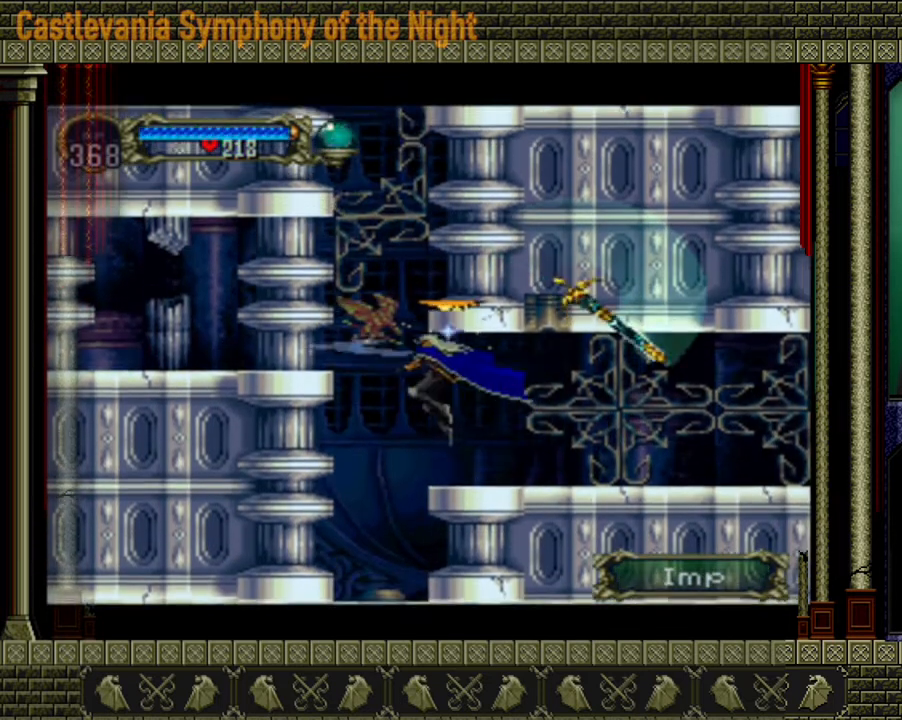
{"buttons": ["A", "X"], "left_stick": "center", "right_stick": "center", "events": [[440, "A", "down"], [520, "X", "down"]]}
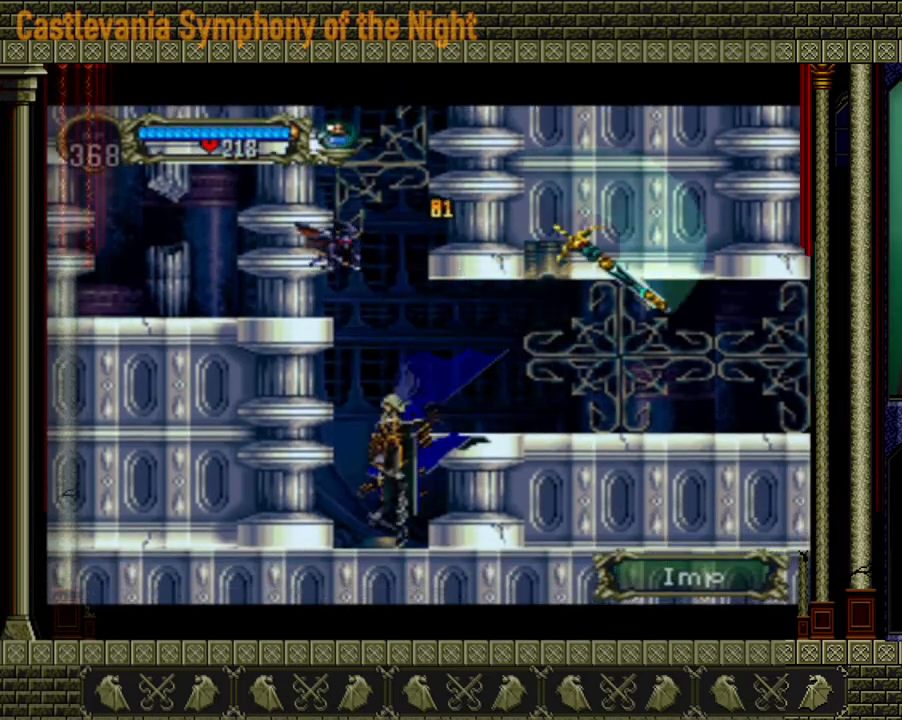
{"buttons": ["X"], "left_stick": "center", "right_stick": "center", "events": [[360, "A", "up"], [360, "X", "up"], [440, "X", "down"]]}
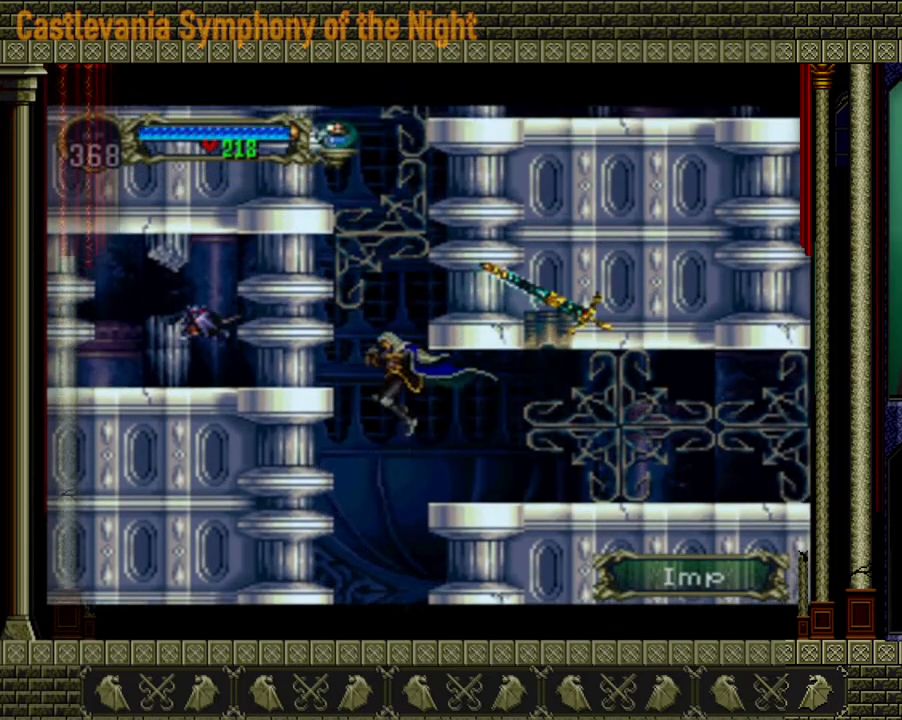
{"buttons": [], "left_stick": "center", "right_stick": "center", "events": [[120, "X", "up"]]}
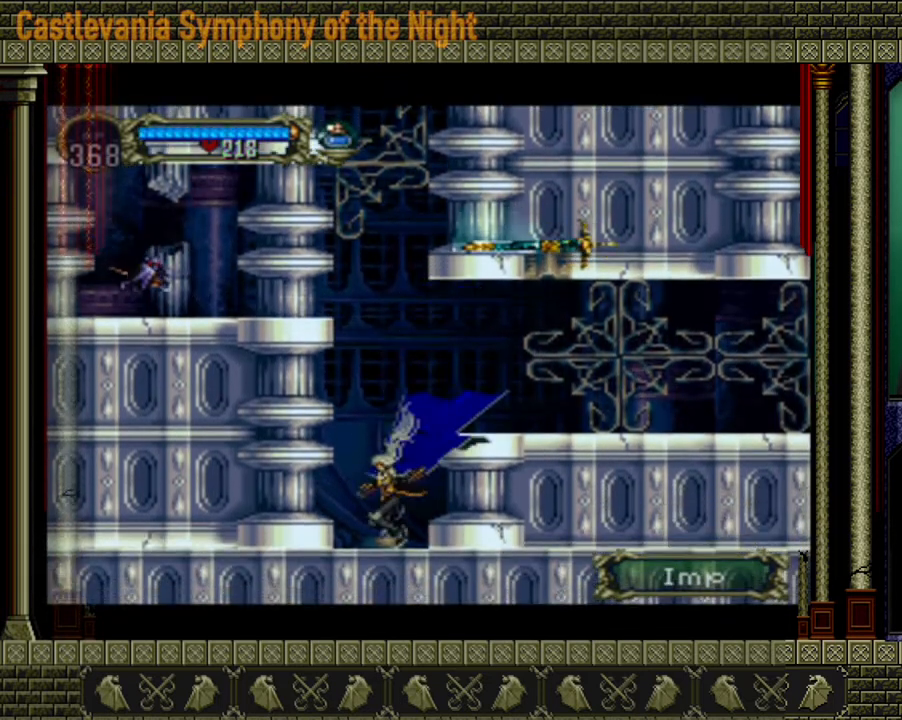
{"buttons": [], "left_stick": "left", "right_stick": "center", "events": [[120, "A", "down"], [280, "X", "down"], [280, "left_stick", "left"], [480, "A", "up"], [480, "X", "up"]]}
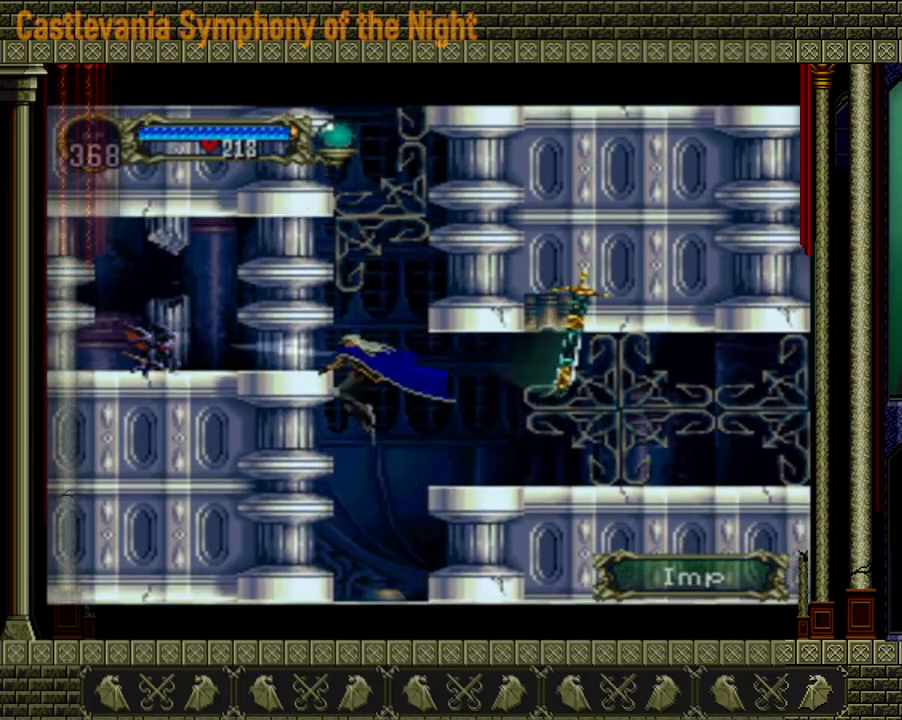
{"buttons": [], "left_stick": "right", "right_stick": "center", "events": [[80, "left_stick", "center"], [520, "left_stick", "right"]]}
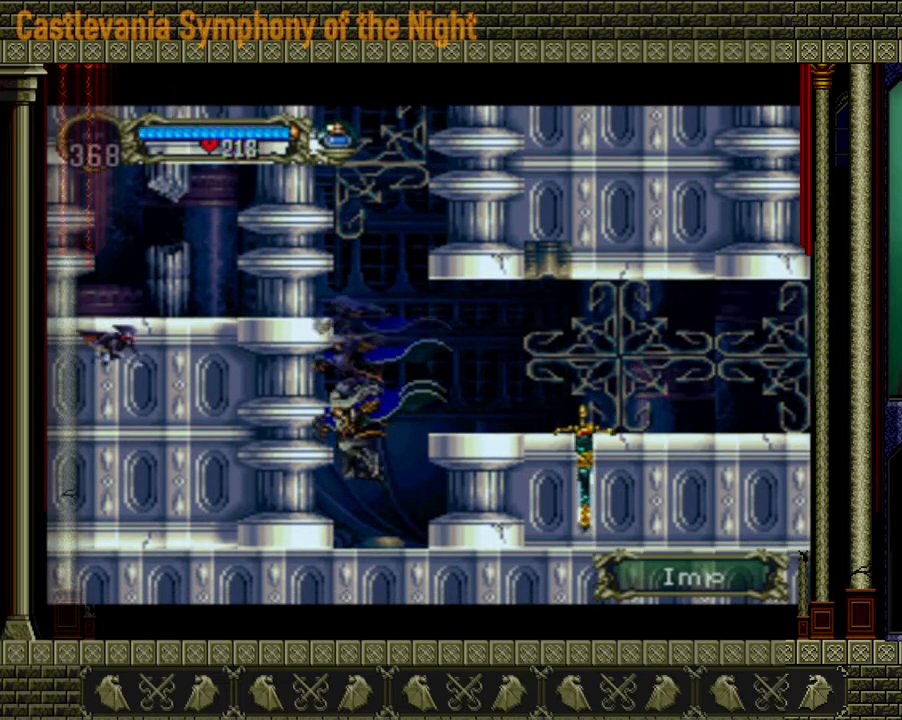
{"buttons": [], "left_stick": "right", "right_stick": "center", "events": [[240, "A", "down"], [480, "A", "up"]]}
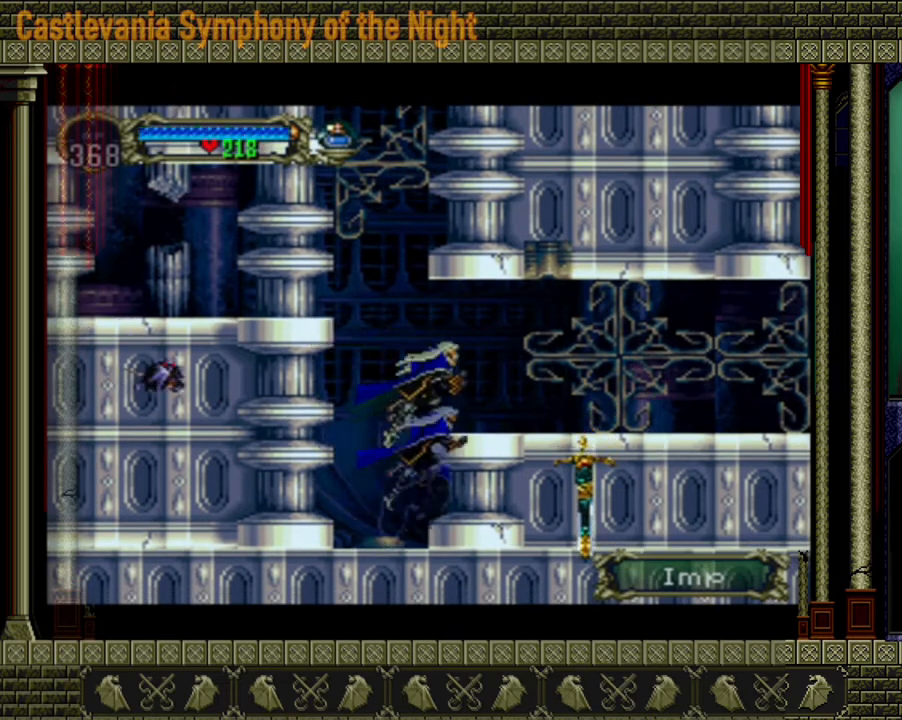
{"buttons": [], "left_stick": "left", "right_stick": "center", "events": [[480, "left_stick", "left"]]}
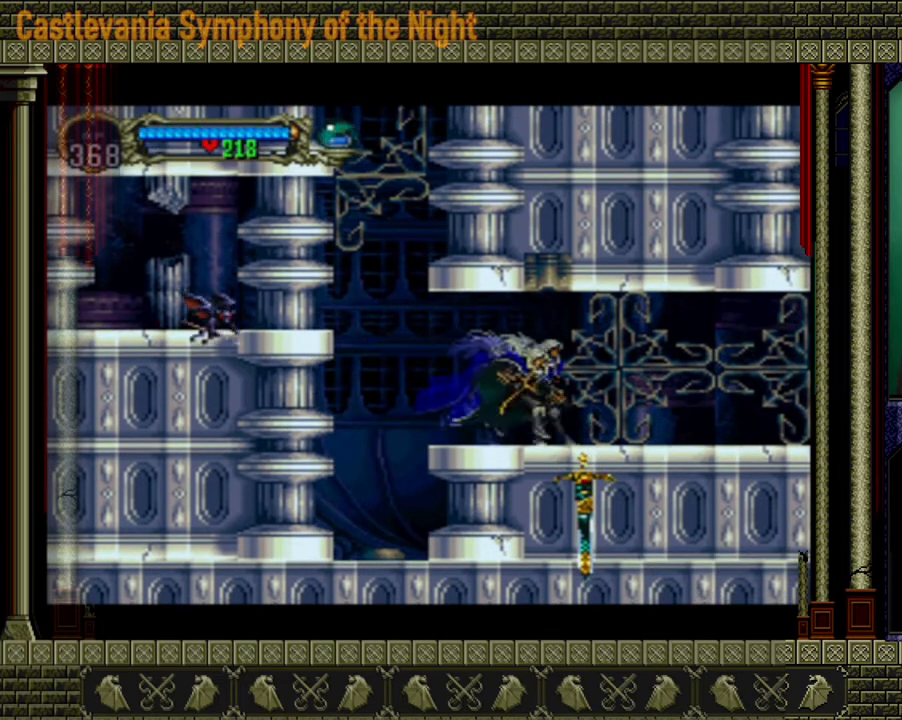
{"buttons": ["A", "X"], "left_stick": "center", "right_stick": "center", "events": [[120, "left_stick", "center"], [280, "left_stick", "left"], [400, "A", "down"], [440, "X", "down"], [480, "left_stick", "center"]]}
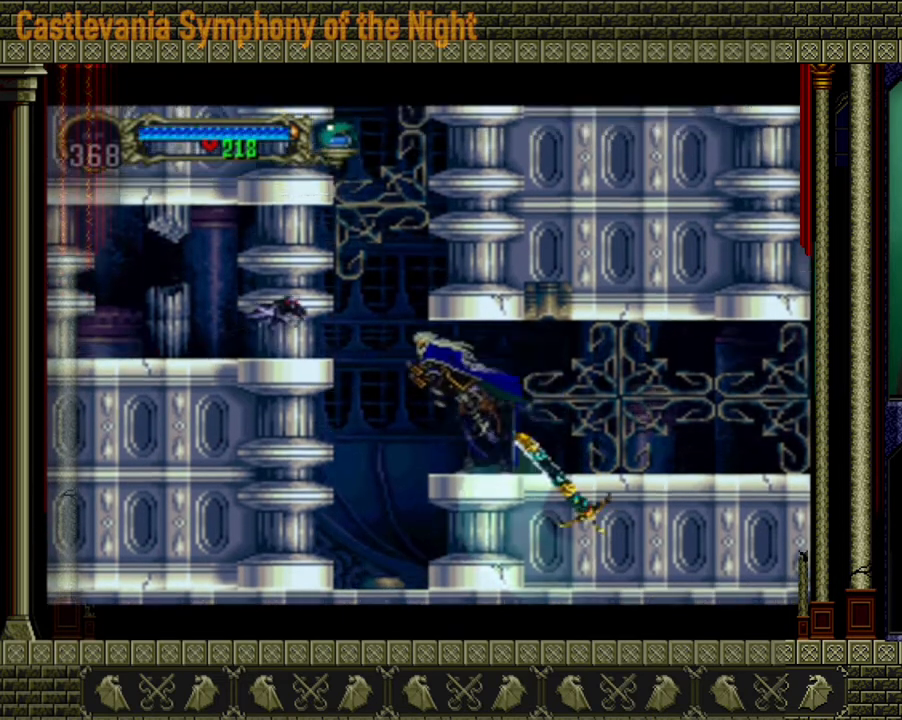
{"buttons": [], "left_stick": "center", "right_stick": "center", "events": [[120, "A", "up"], [120, "X", "up"]]}
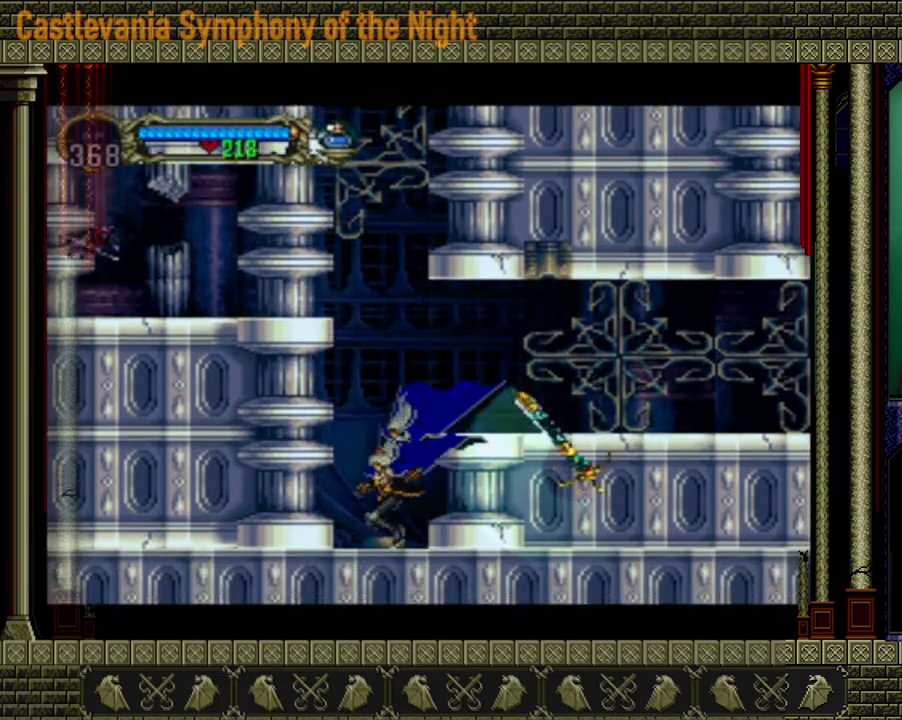
{"buttons": [], "left_stick": "center", "right_stick": "center", "events": []}
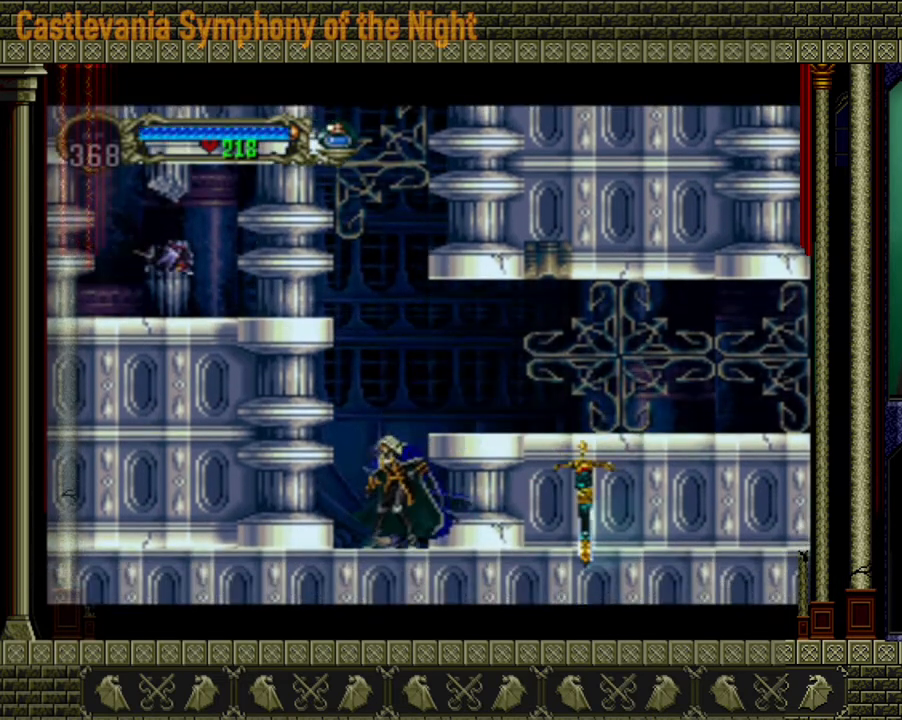
{"buttons": [], "left_stick": "center", "right_stick": "center", "events": [[120, "left_stick", "down"], [320, "left_stick", "up"], [360, "A", "down"], [400, "left_stick", "center"], [440, "A", "up"]]}
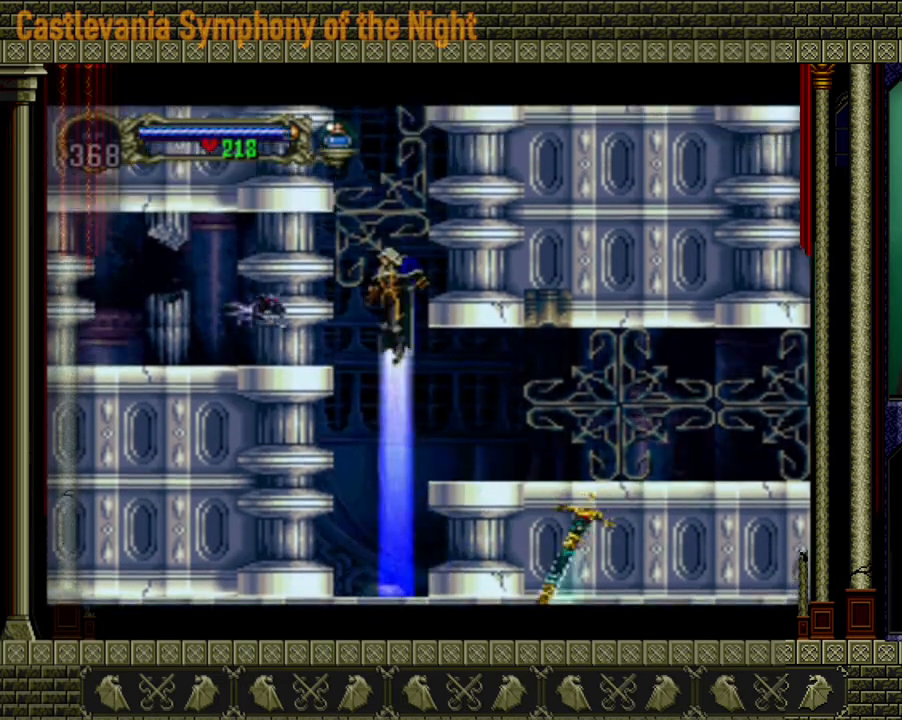
{"buttons": [], "left_stick": "center", "right_stick": "center", "events": []}
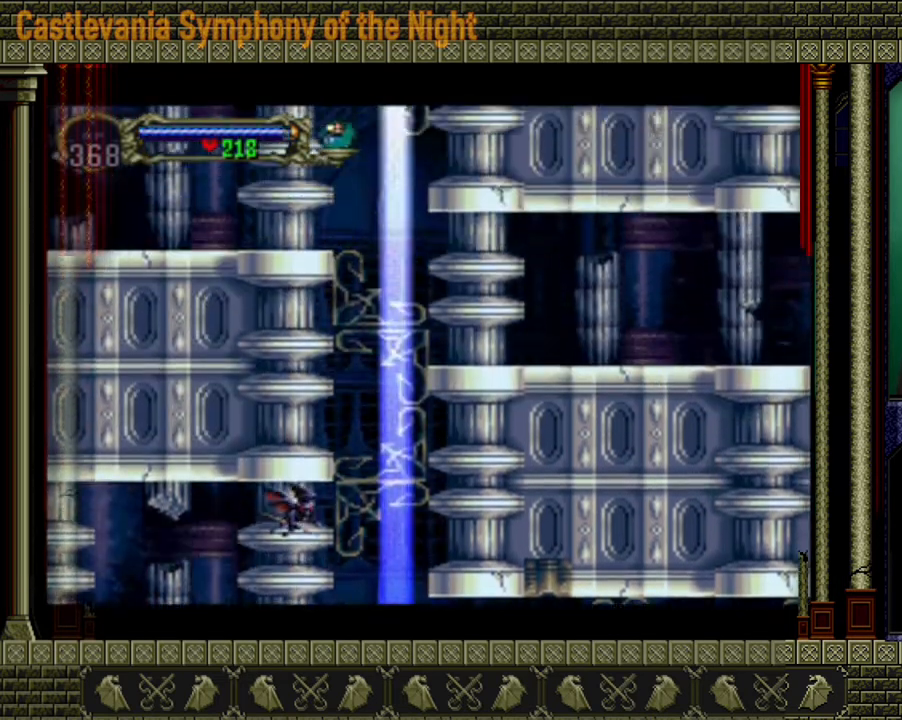
{"buttons": ["A"], "left_stick": "center", "right_stick": "center", "events": [[120, "left_stick", "down"], [400, "A", "down"], [400, "left_stick", "center"]]}
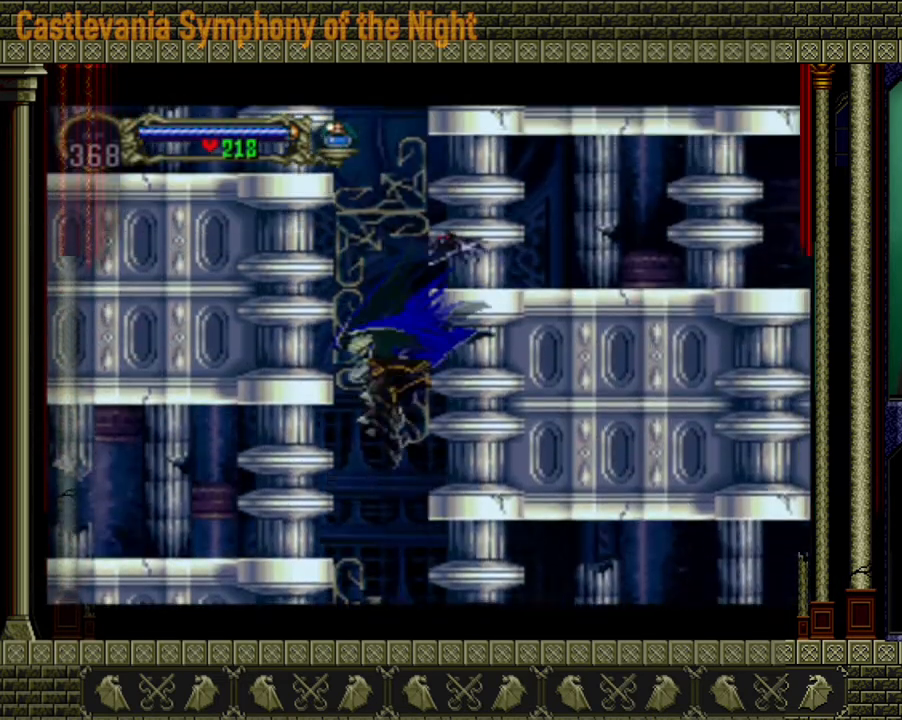
{"buttons": [], "left_stick": "down", "right_stick": "center", "events": [[40, "A", "up"], [360, "left_stick", "down"]]}
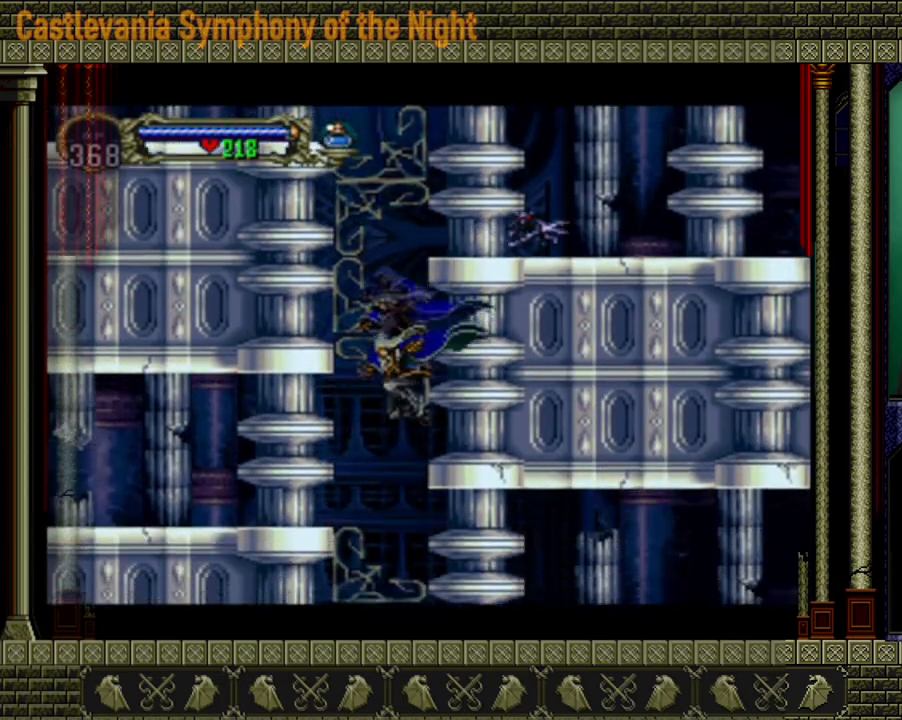
{"buttons": [], "left_stick": "center", "right_stick": "center", "events": [[40, "left_stick", "up"], [120, "A", "down"], [120, "left_stick", "center"], [160, "A", "up"]]}
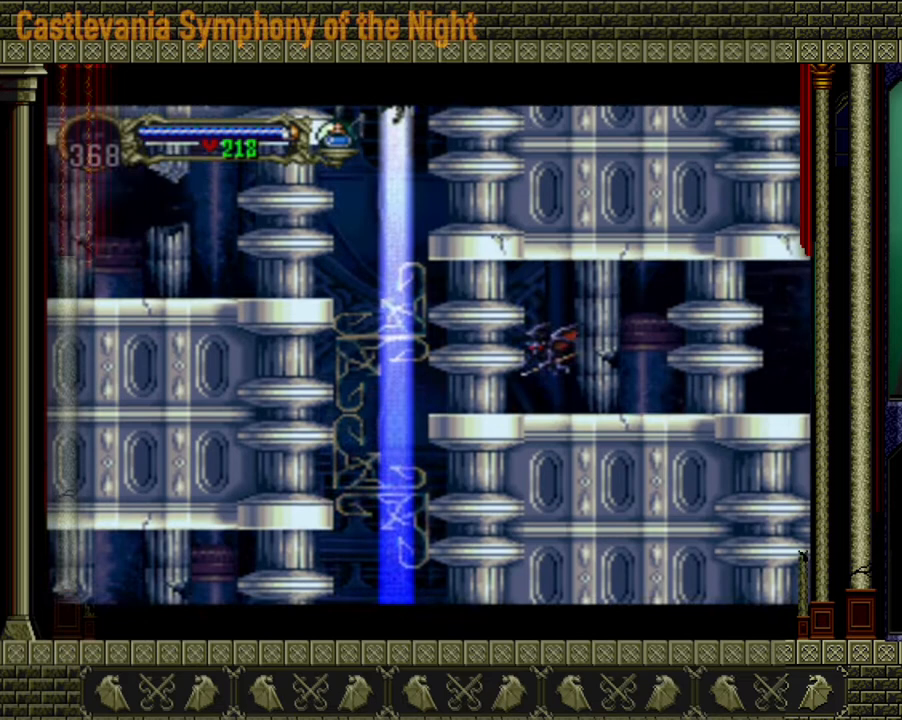
{"buttons": [], "left_stick": "down", "right_stick": "center", "events": [[480, "left_stick", "down"]]}
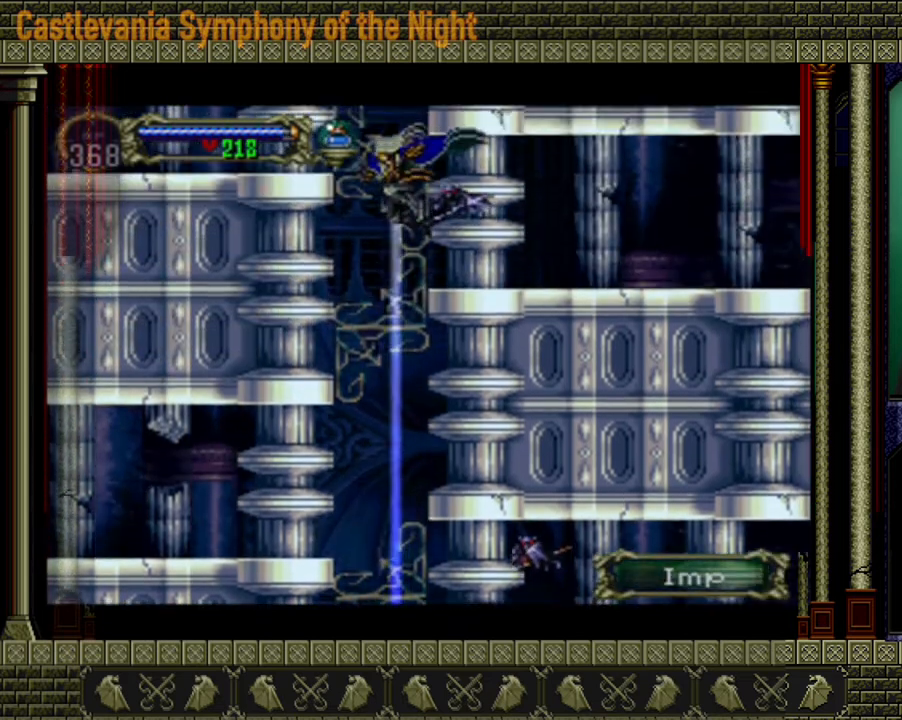
{"buttons": [], "left_stick": "center", "right_stick": "center", "events": [[160, "left_stick", "up"], [240, "A", "down"], [320, "A", "up"], [320, "left_stick", "center"]]}
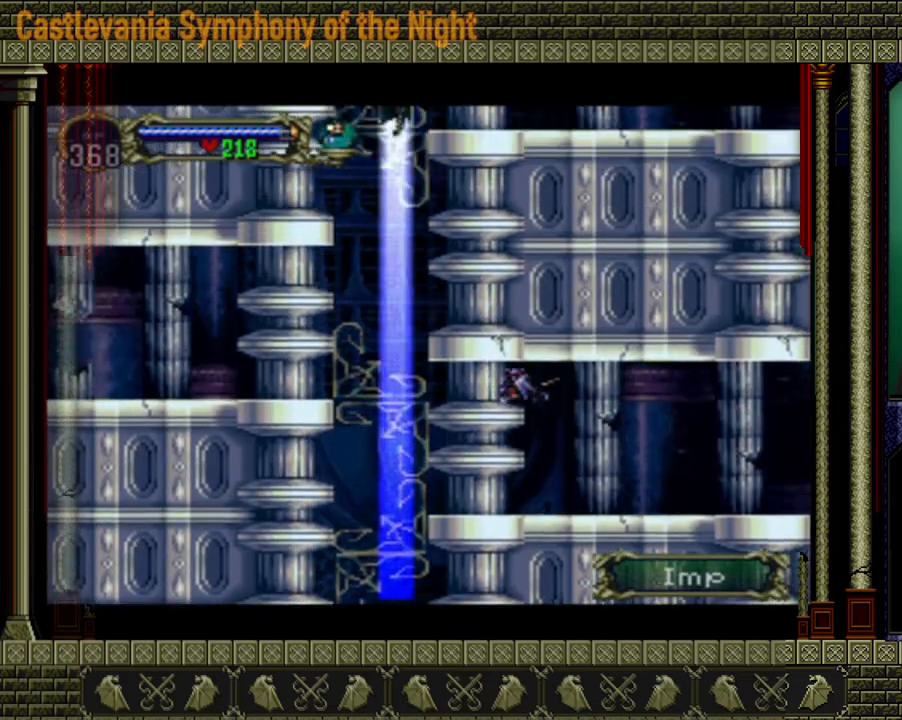
{"buttons": [], "left_stick": "center", "right_stick": "center", "events": []}
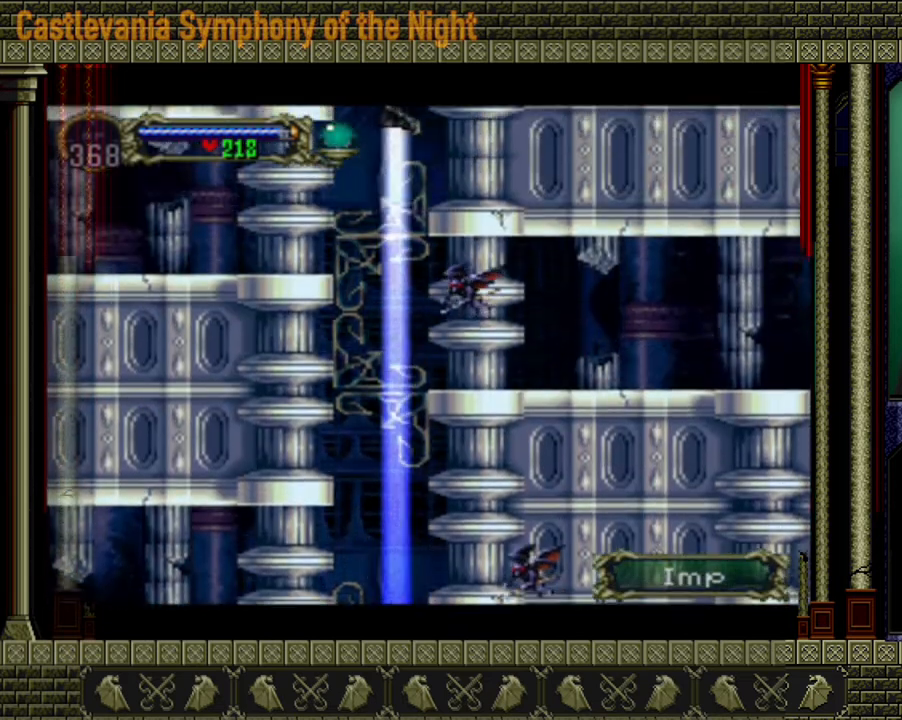
{"buttons": [], "left_stick": "center", "right_stick": "center", "events": [[120, "left_stick", "down"], [280, "left_stick", "up"], [320, "A", "down"], [360, "left_stick", "center"], [400, "A", "up"]]}
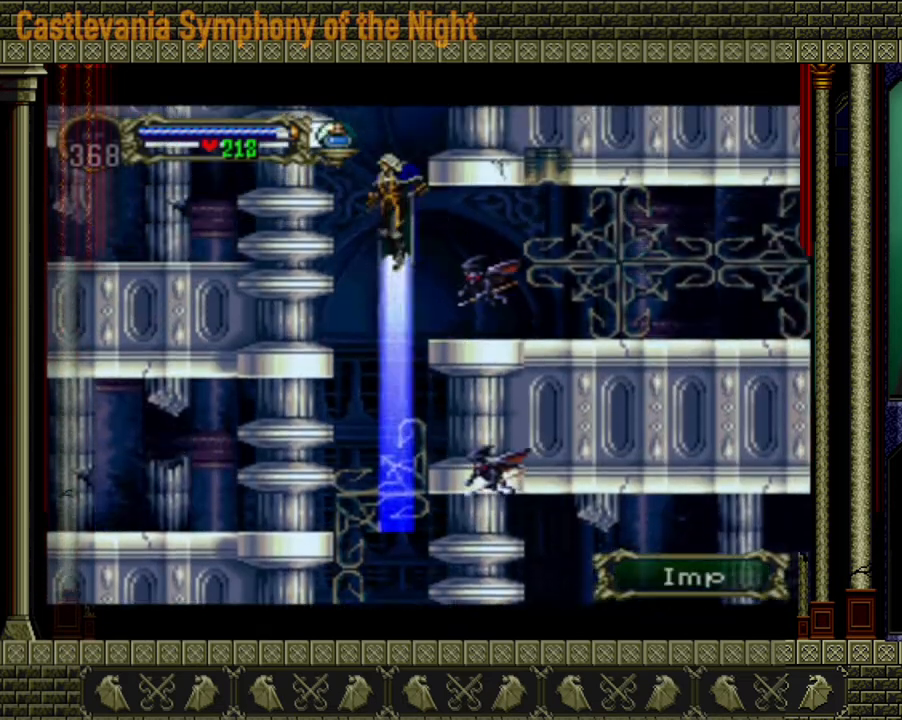
{"buttons": [], "left_stick": "center", "right_stick": "center", "events": []}
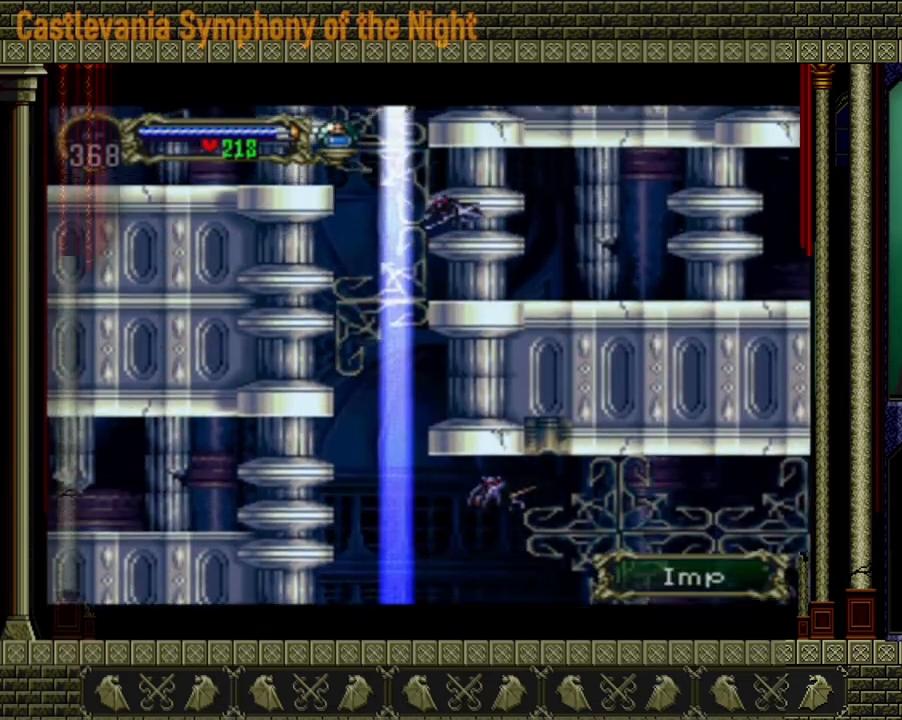
{"buttons": [], "left_stick": "center", "right_stick": "center", "events": []}
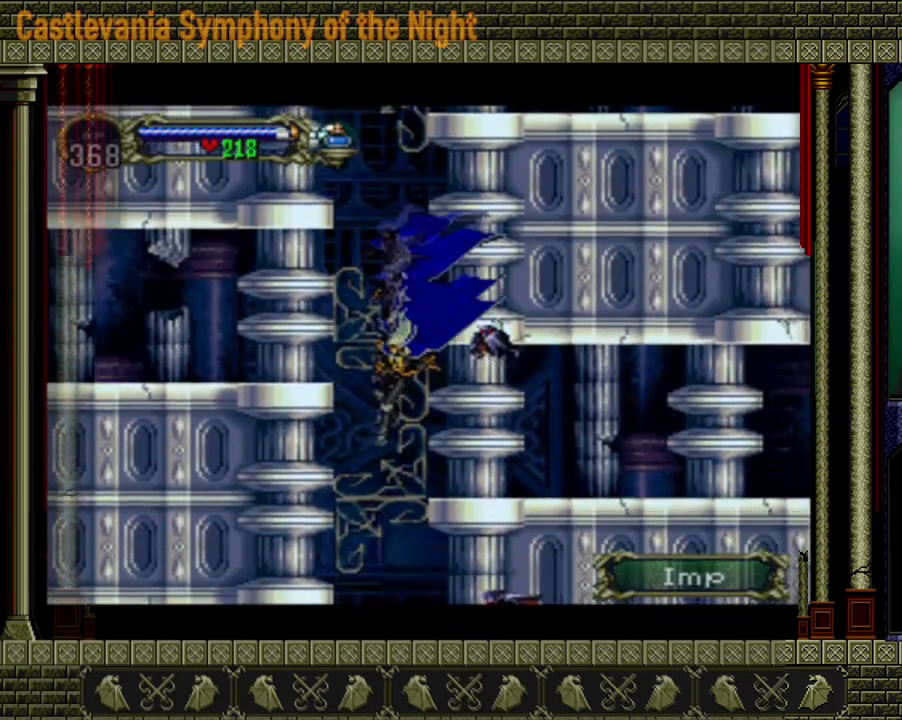
{"buttons": [], "left_stick": "right", "right_stick": "center", "events": [[200, "left_stick", "right"]]}
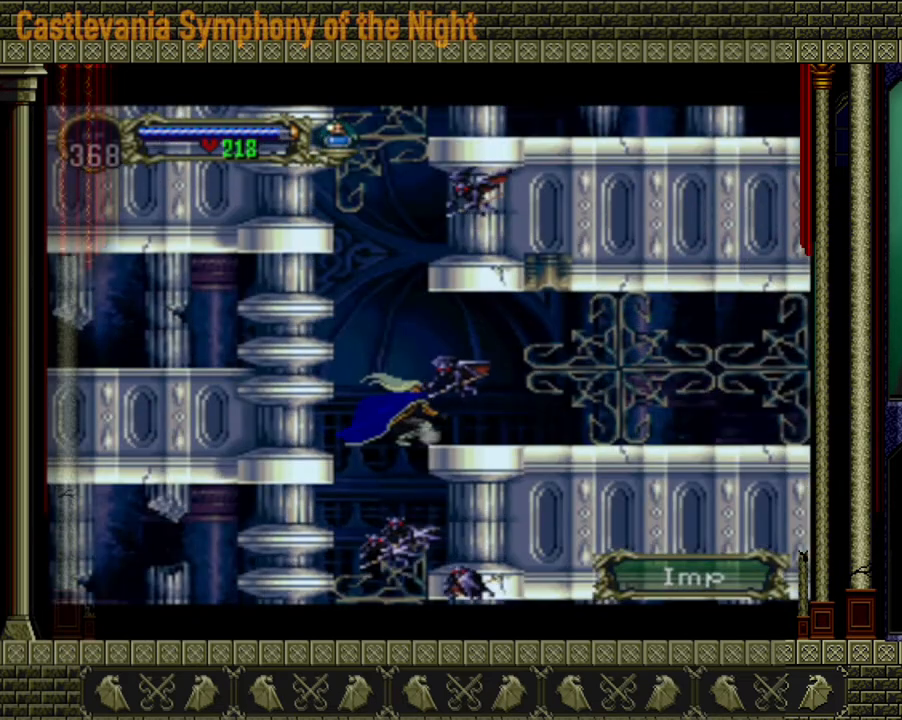
{"buttons": ["A"], "left_stick": "right", "right_stick": "center", "events": [[520, "A", "down"]]}